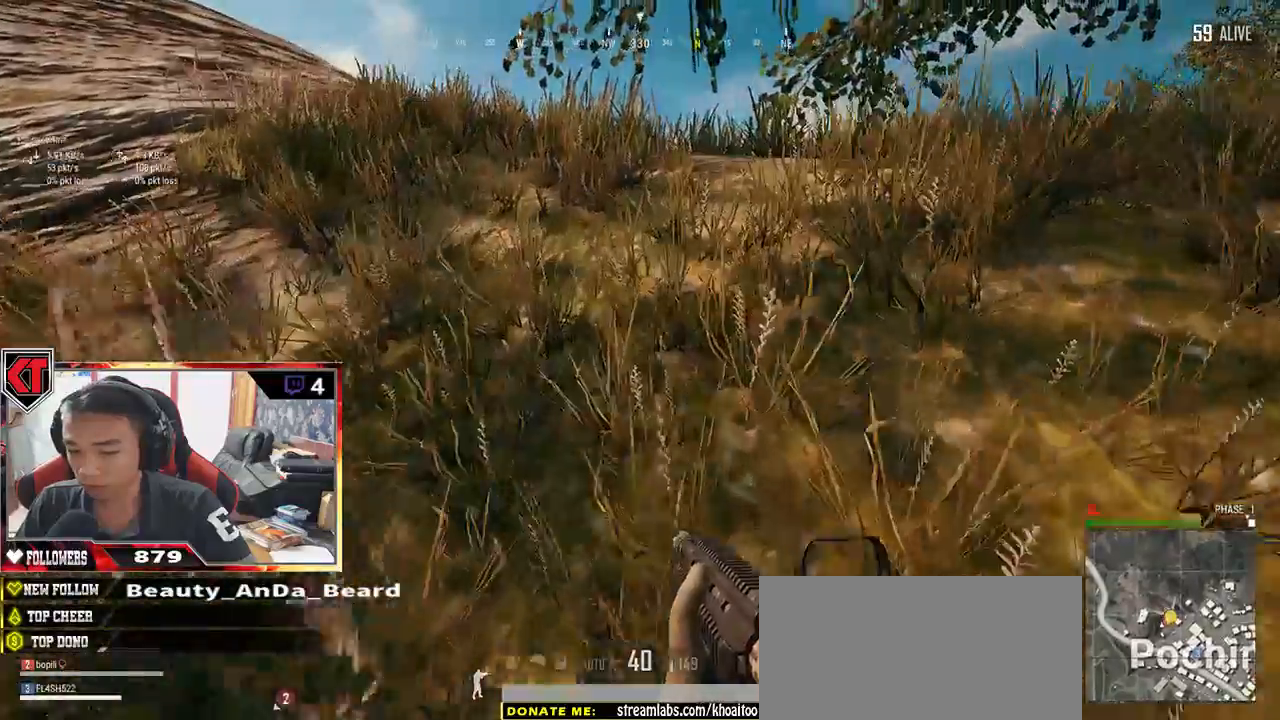
Gameplay with keyboard and mouse; each line is a JSON object with the keys and mouse buttons held at the frame after it. "events" lists presses ("down") and releases ("up") of "a", "c", "ctrl", "d", "e", "f", "q", "r", "s", "shift", "space", "tab", "v", "w", "x", "z", "mouse_left", "mouse_wheel" and "mouse_right" between this image and that frame as [ms after this image, input, new state], when the widget could be followed in between. "mouse_left", "mouse_wheel", "mouse_right" = the "left", "wheel", "right" buttons of the "mouse" list. No other keys are recorded. "wheel" means that the mouse wheel is clicked or scrolled. Mouse movement is not recorded.
{"keys": ["shift", "w"], "mouse": [], "events": []}
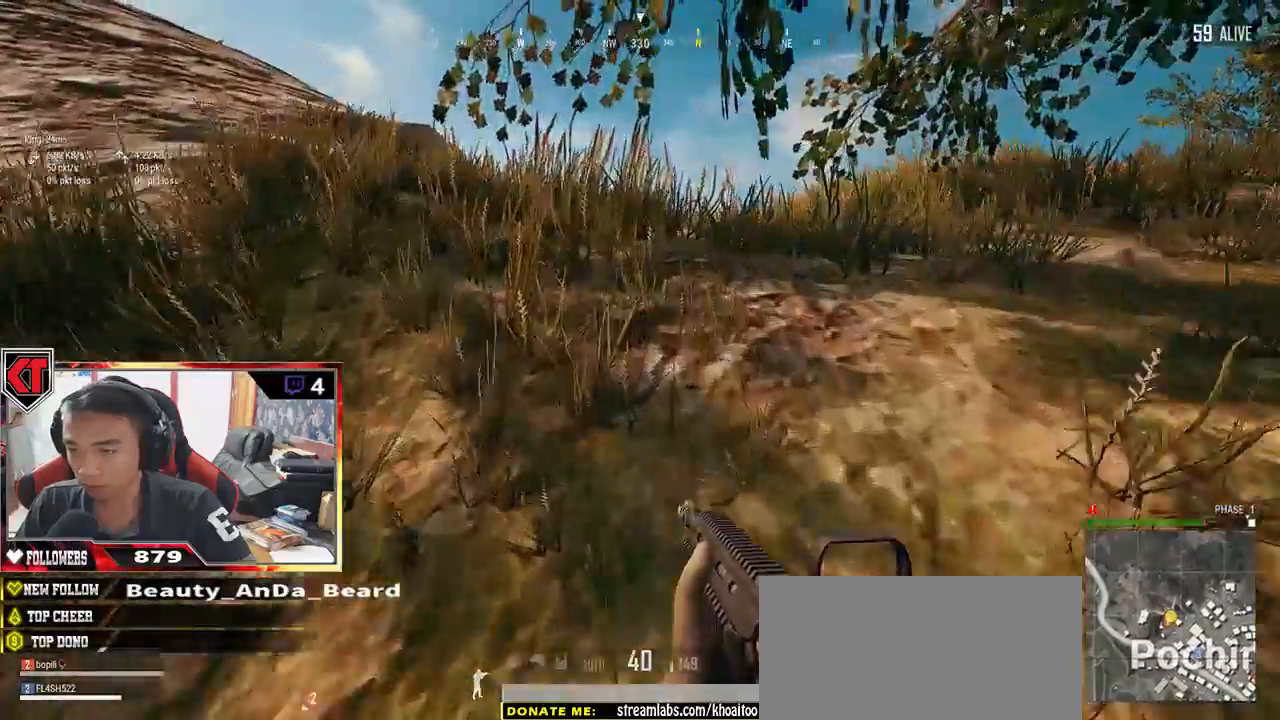
{"keys": ["d", "shift", "w"], "mouse": [], "events": [[117, "d", "down"]]}
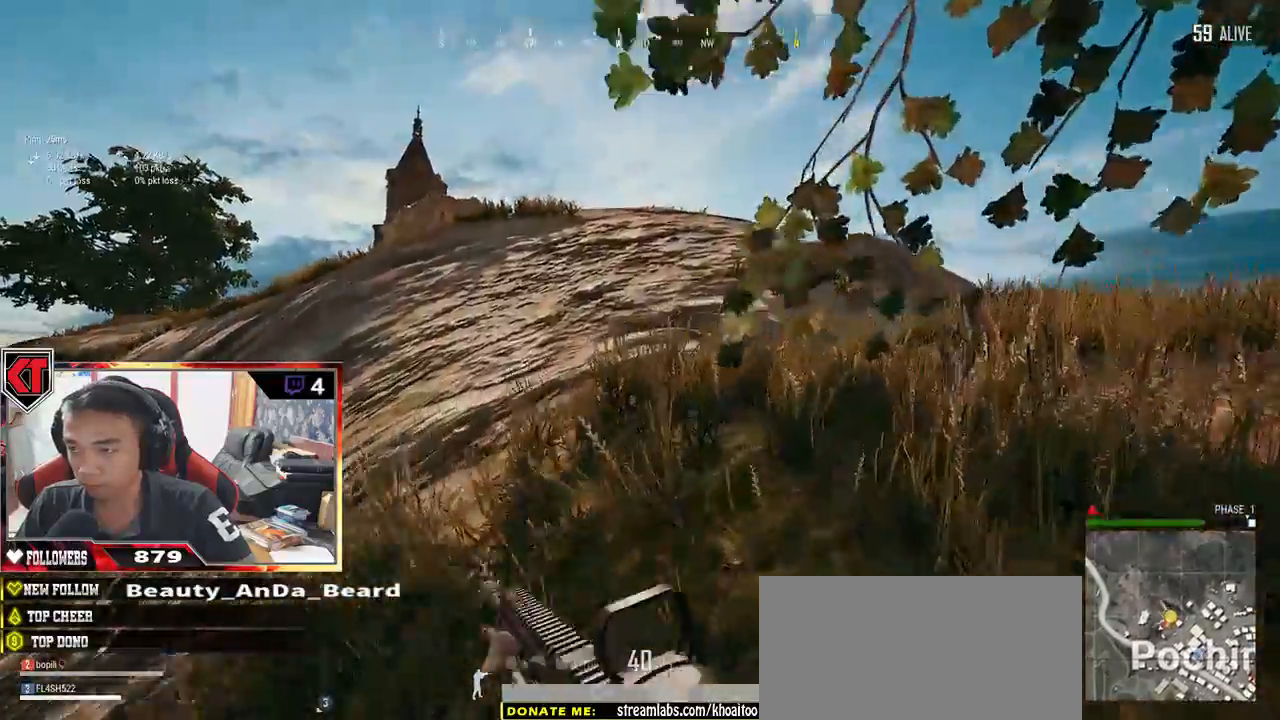
{"keys": ["shift", "w"], "mouse": [], "events": [[400, "d", "up"]]}
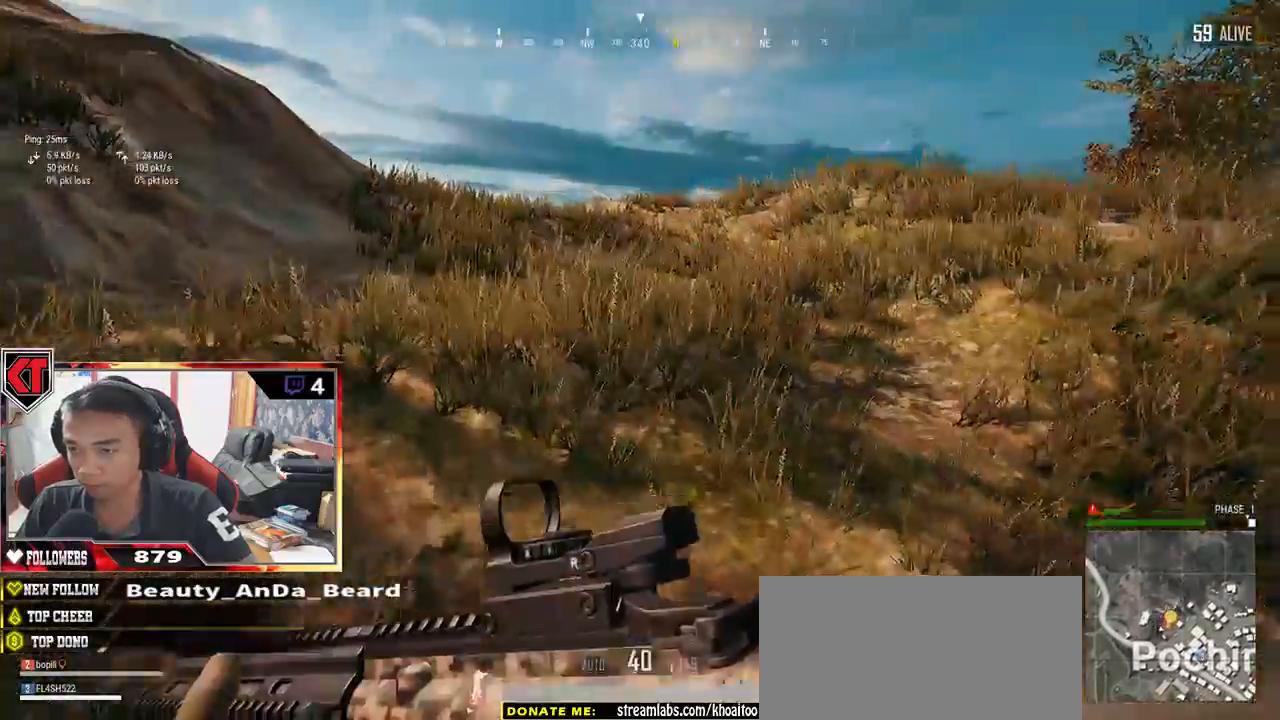
{"keys": ["space", "w"], "mouse": [], "events": [[384, "space", "down"], [450, "shift", "up"]]}
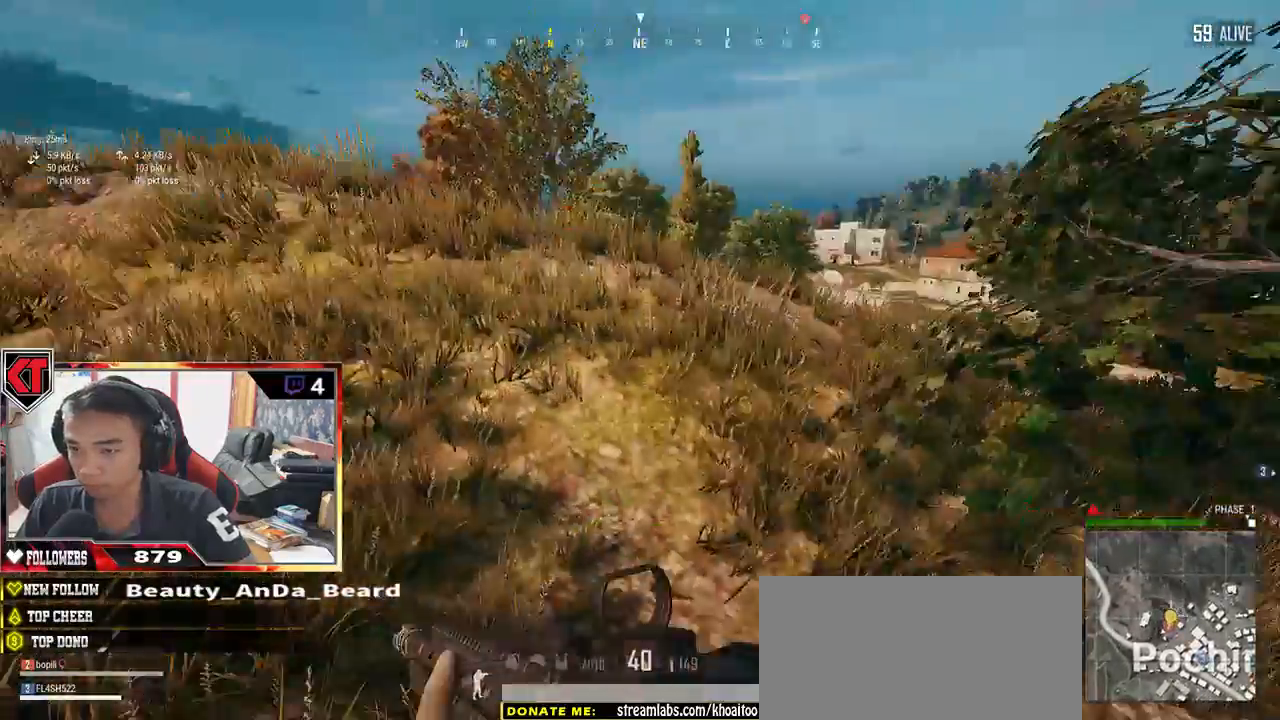
{"keys": ["w"], "mouse": [], "events": [[34, "space", "up"]]}
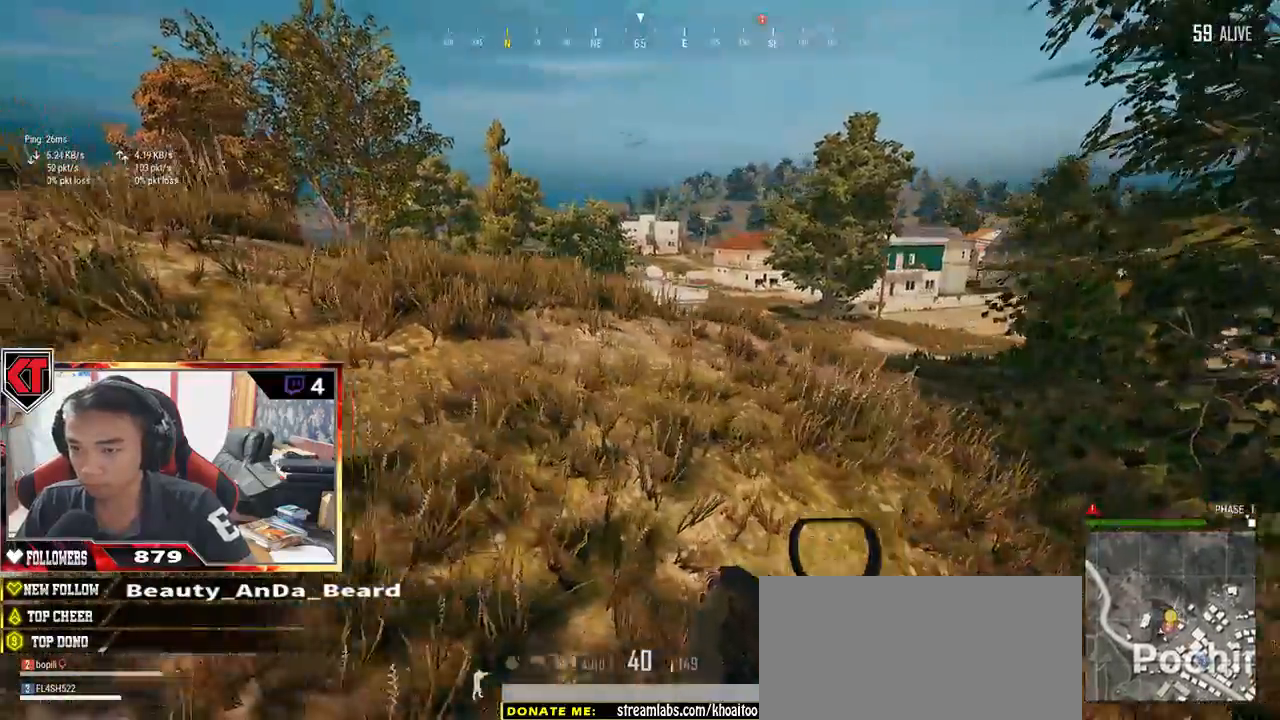
{"keys": ["shift", "w"], "mouse": [], "events": [[200, "shift", "down"]]}
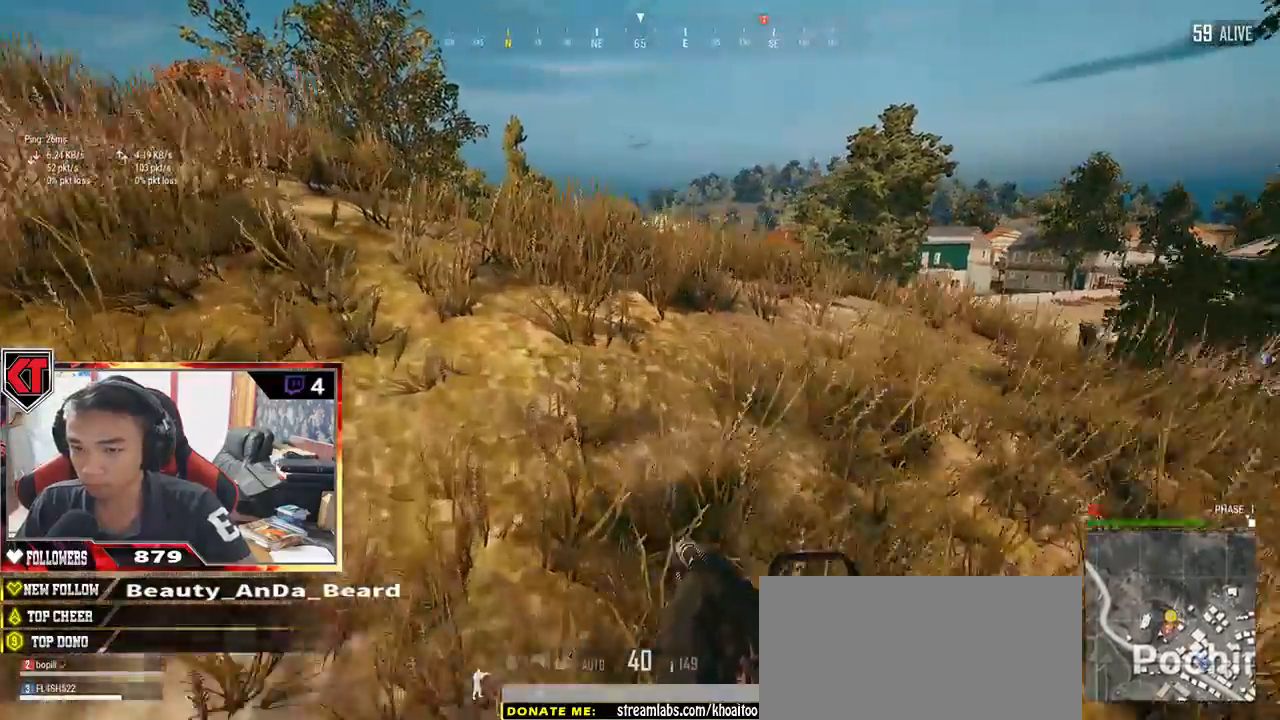
{"keys": ["w"], "mouse": [], "events": [[117, "space", "down"], [234, "shift", "up"], [267, "space", "up"]]}
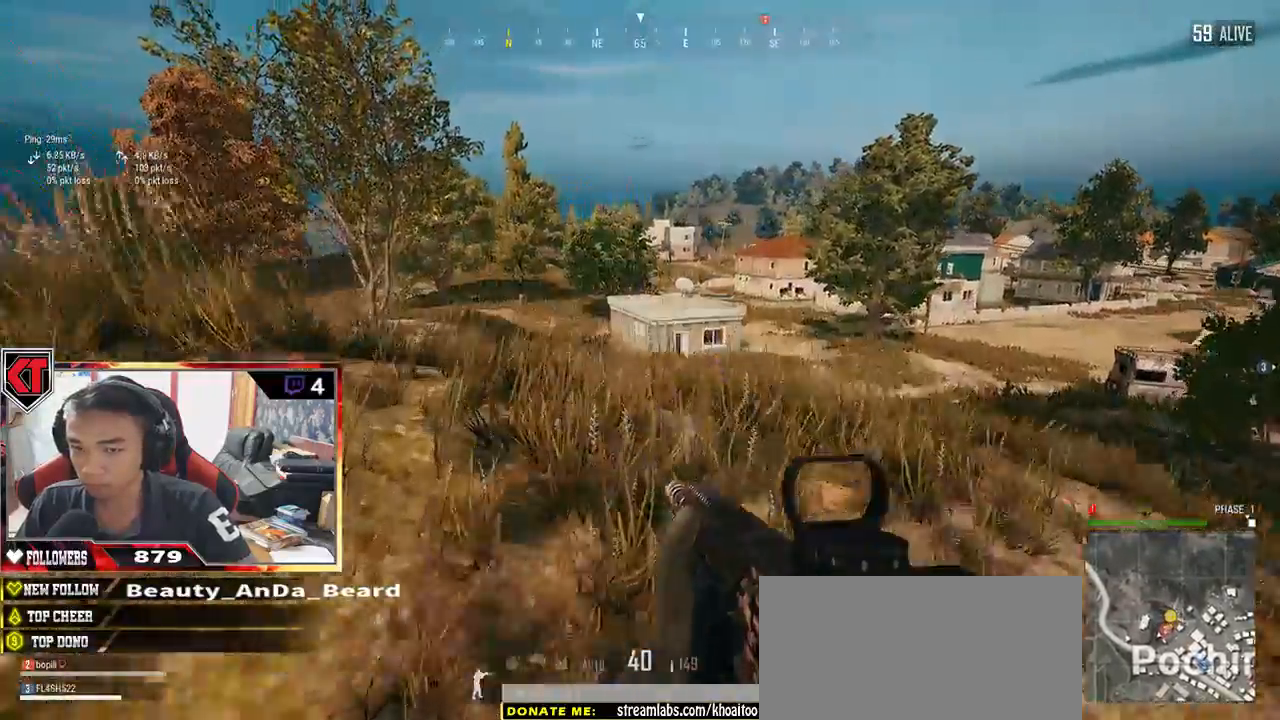
{"keys": ["a", "w"], "mouse": [], "events": [[84, "a", "down"]]}
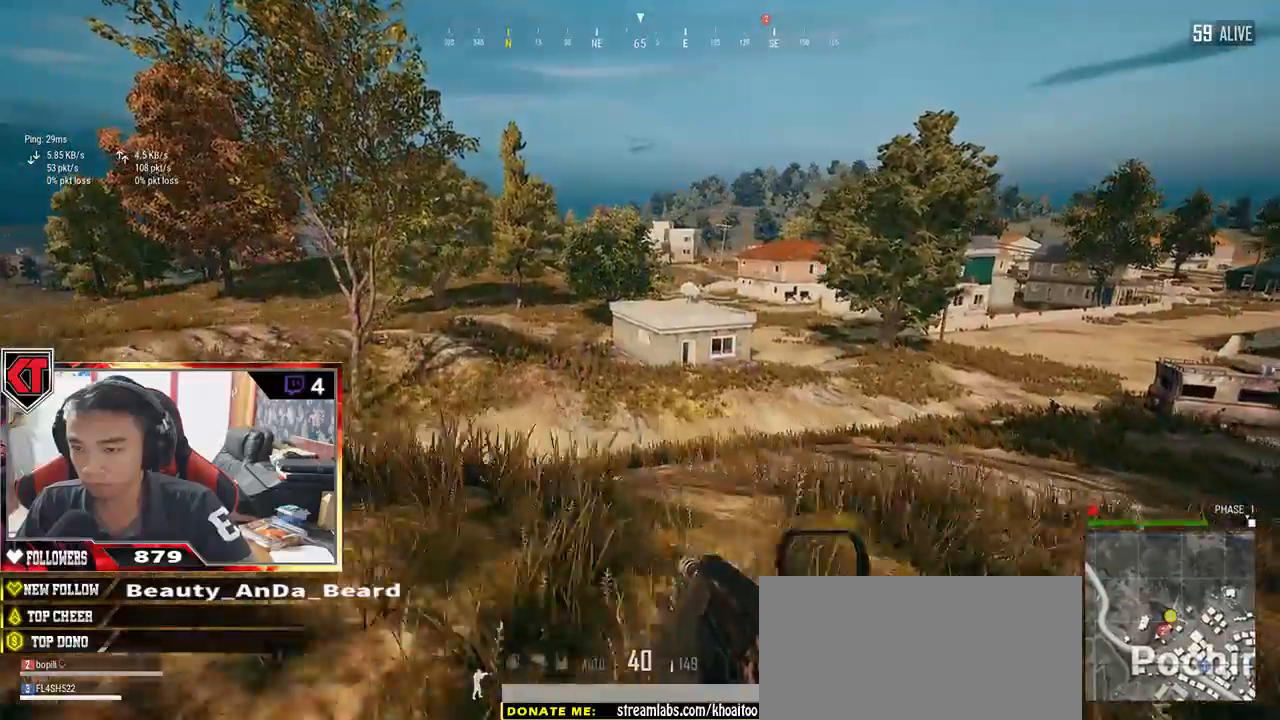
{"keys": ["a"], "mouse": [], "events": [[100, "w", "up"]]}
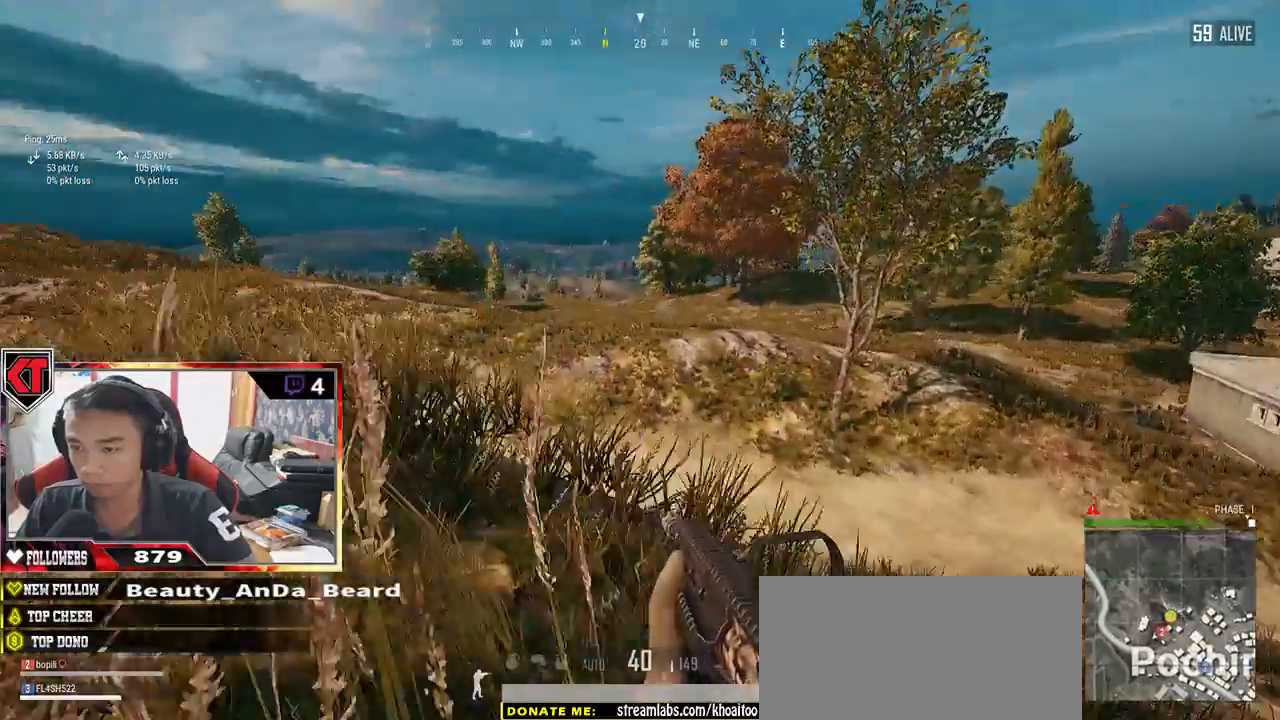
{"keys": ["a"], "mouse": []}
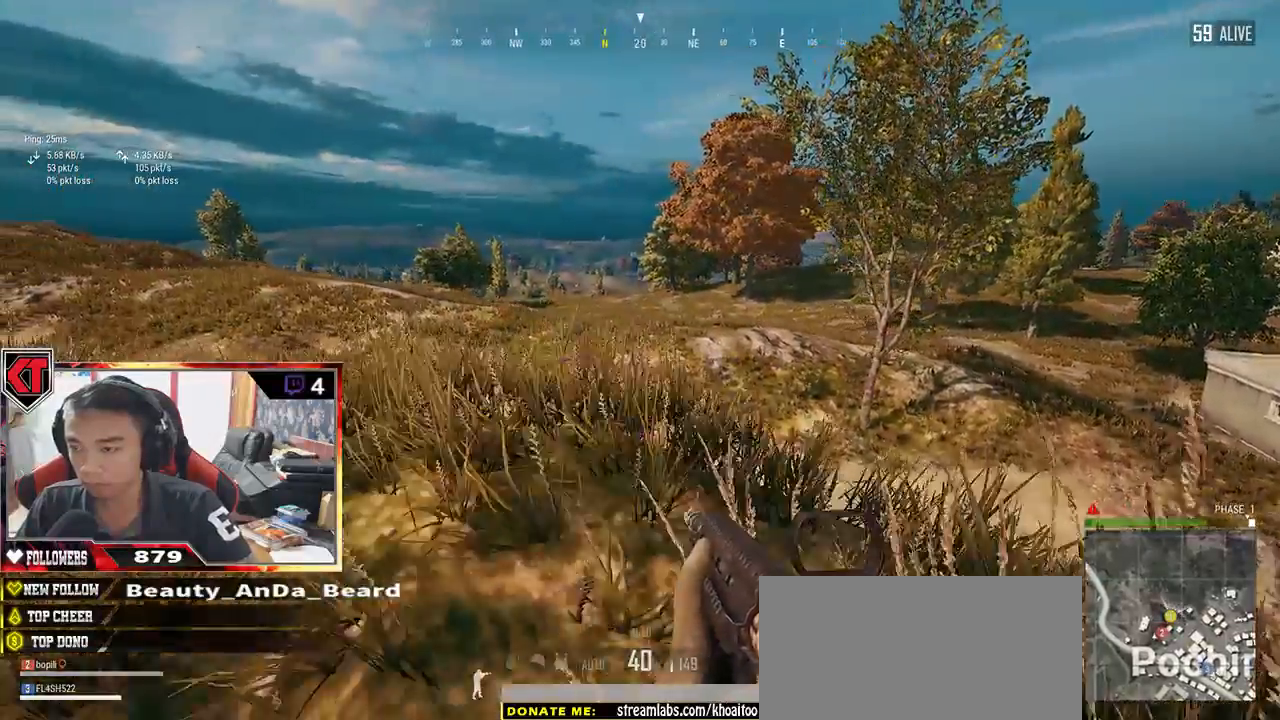
{"keys": ["d", "w"], "mouse": []}
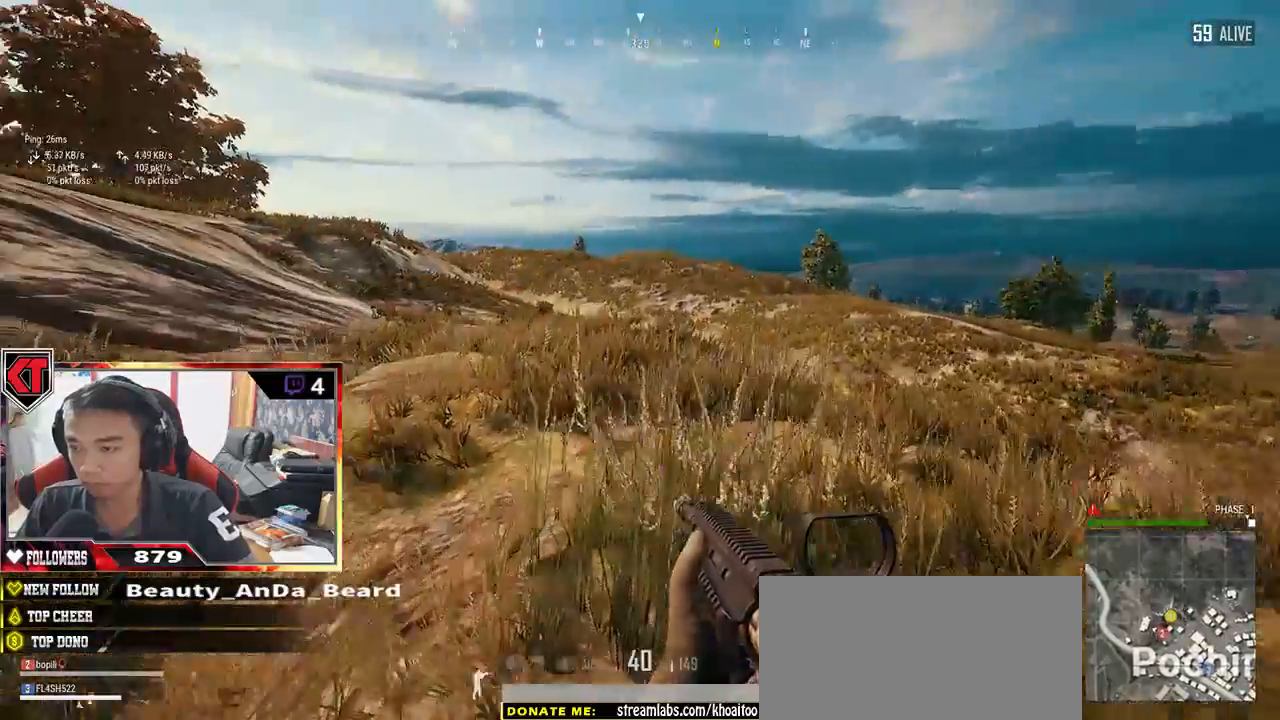
{"keys": ["a", "d", "s"], "mouse": [], "events": [[217, "w", "up"], [367, "s", "down"], [500, "a", "down"]]}
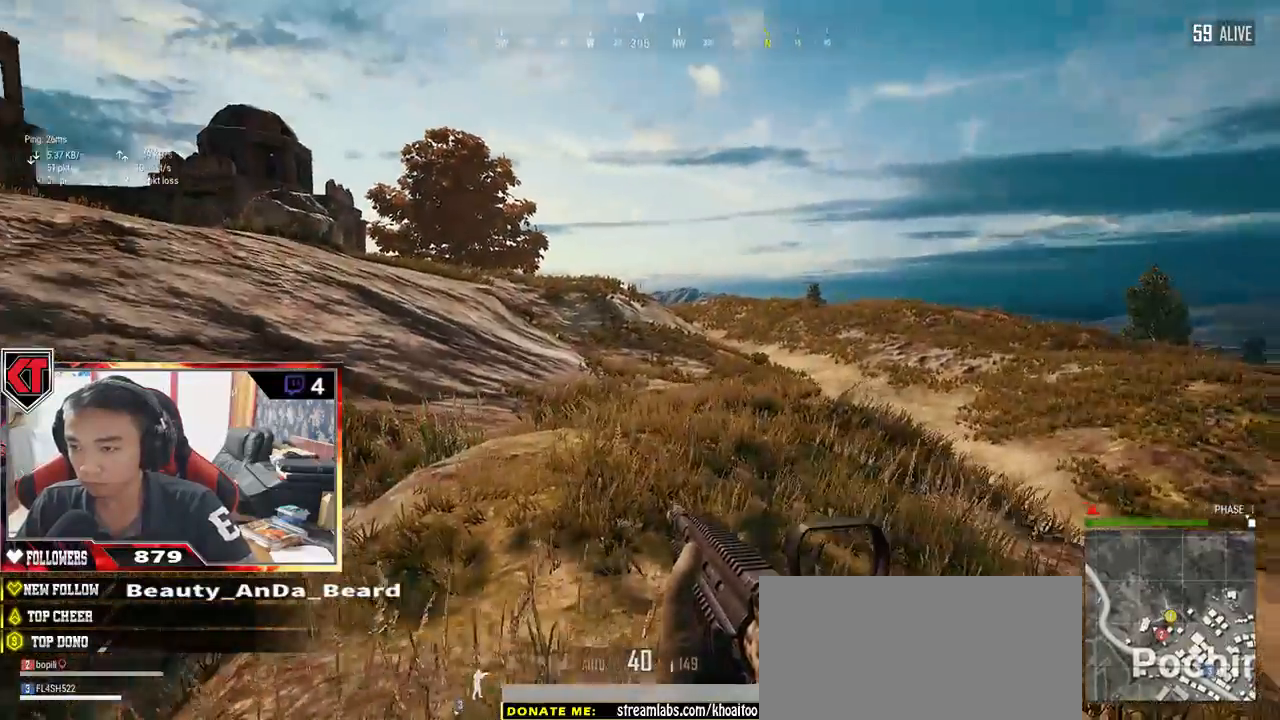
{"keys": ["a", "w"], "mouse": [], "events": [[67, "d", "up"], [217, "s", "up"], [367, "w", "down"]]}
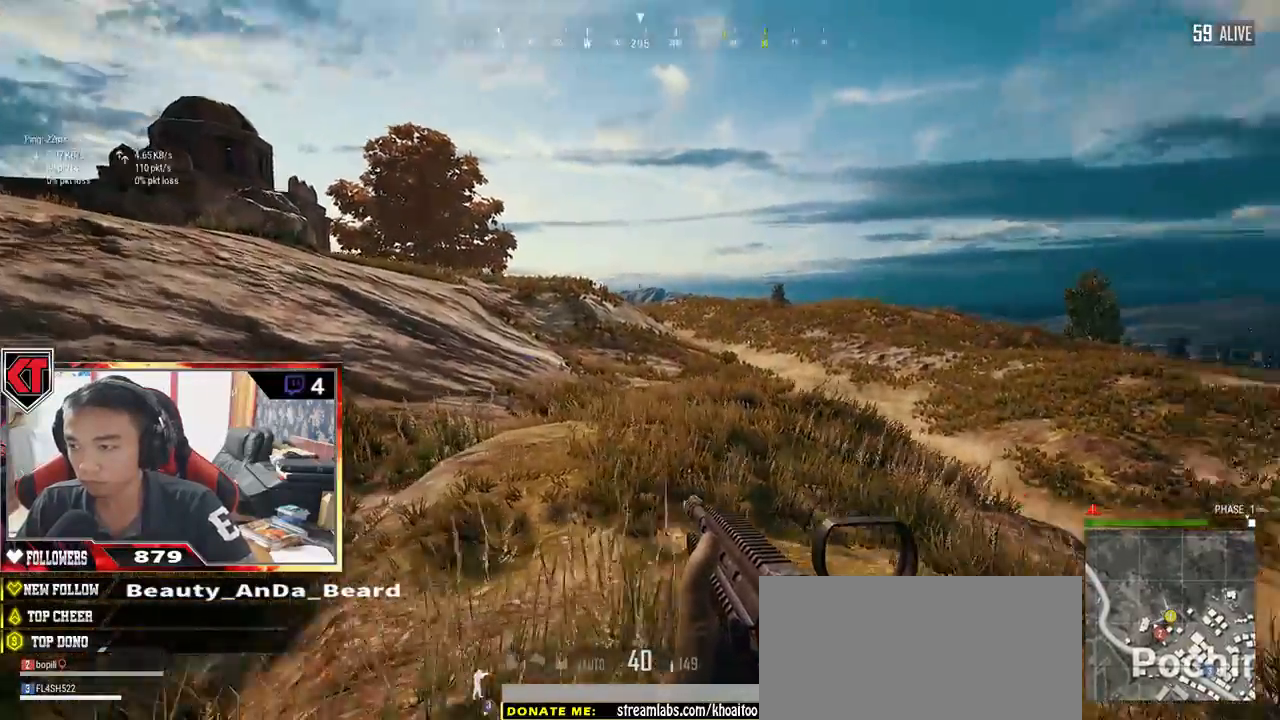
{"keys": ["a", "w"], "mouse": [], "events": []}
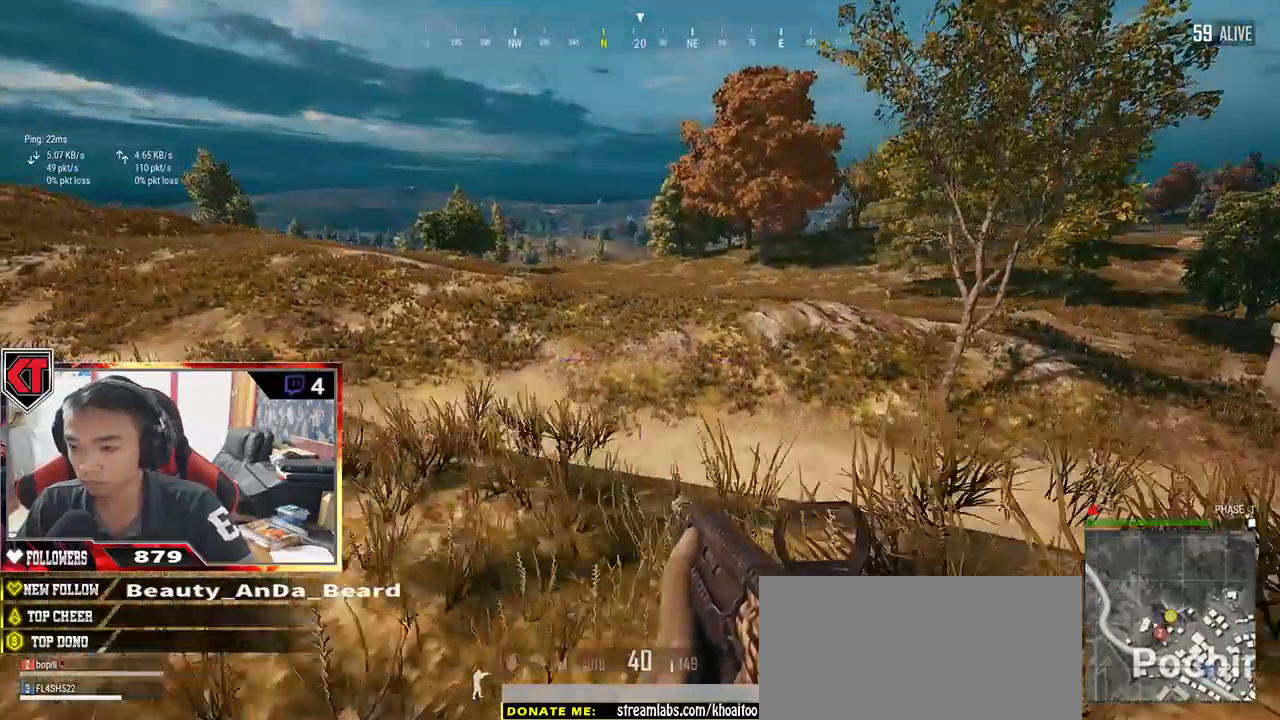
{"keys": ["d"], "mouse": [], "events": [[67, "a", "up"], [184, "d", "down"], [284, "w", "up"]]}
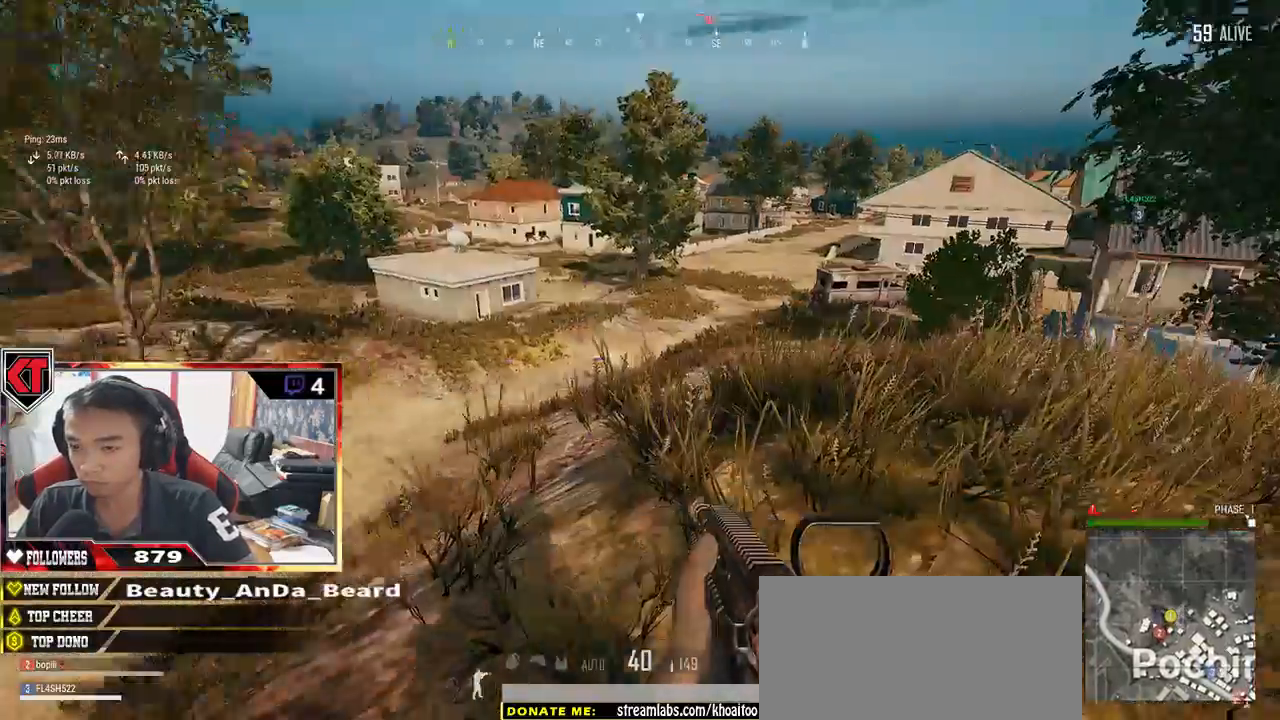
{"keys": ["d", "w"], "mouse": [], "events": [[84, "s", "down"], [250, "s", "up"], [384, "w", "down"]]}
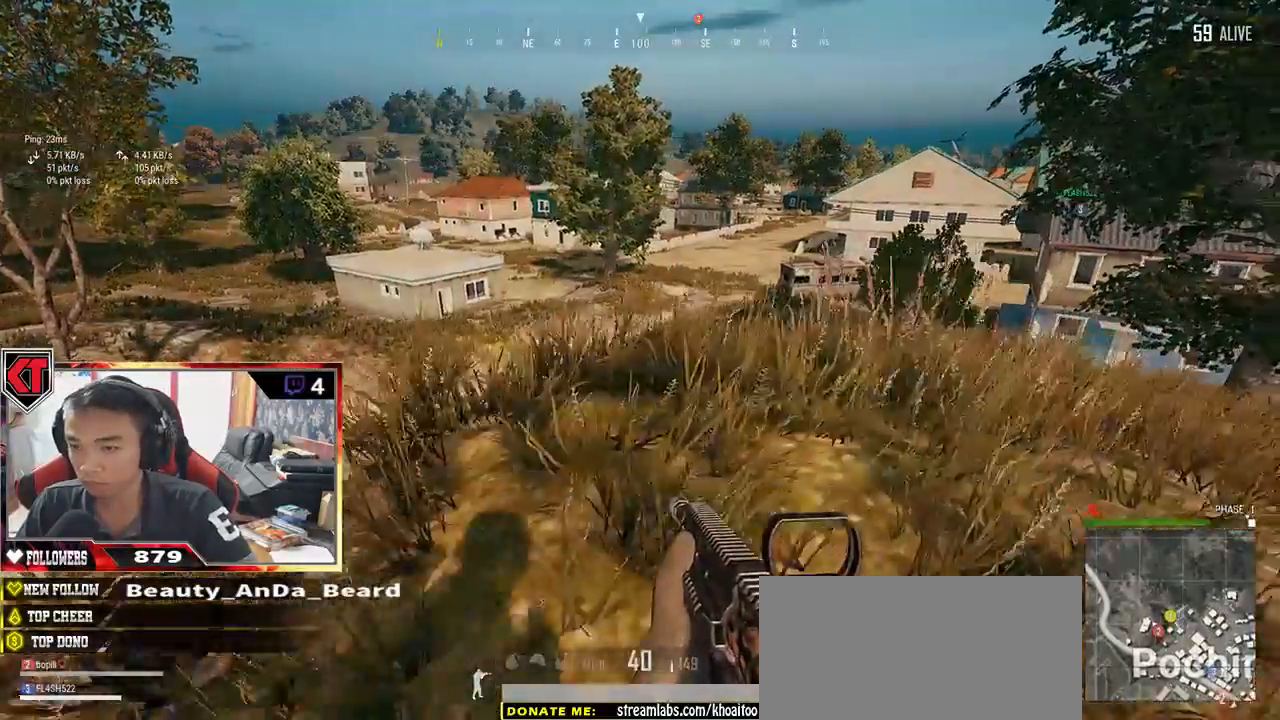
{"keys": ["d", "shift", "w"], "mouse": [], "events": [[250, "shift", "down"]]}
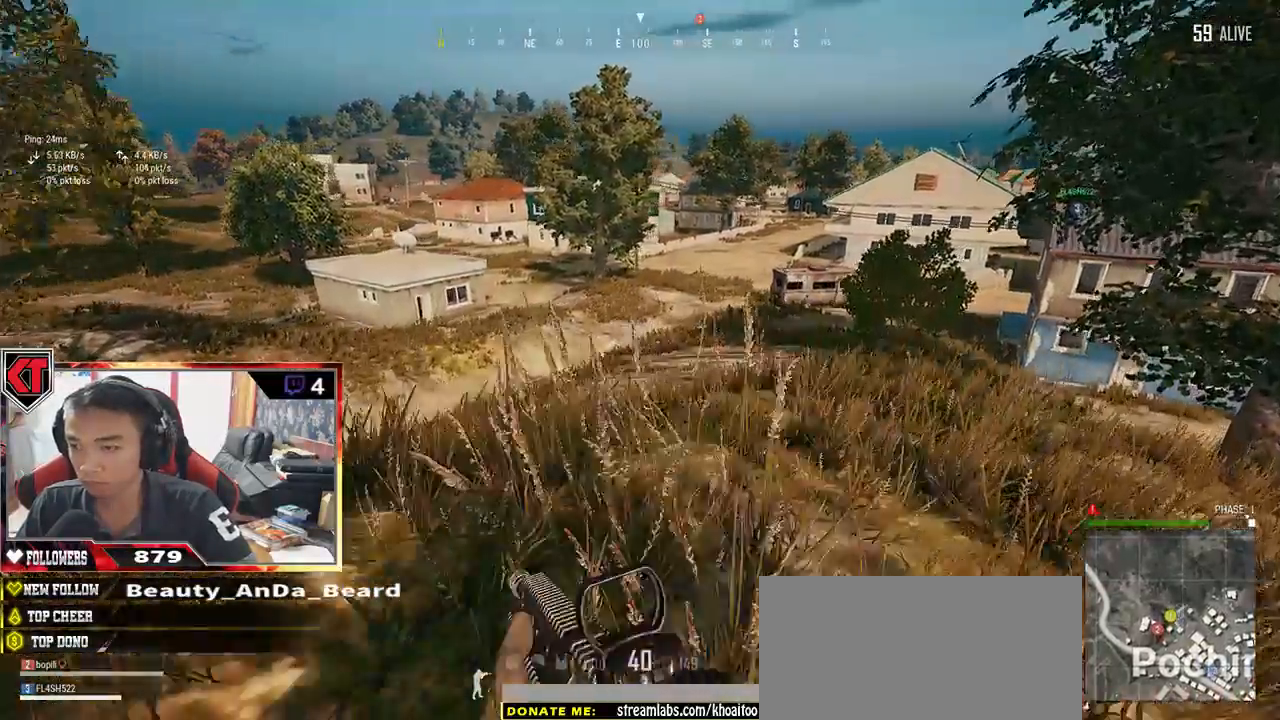
{"keys": ["d", "shift", "w"], "mouse": [], "events": []}
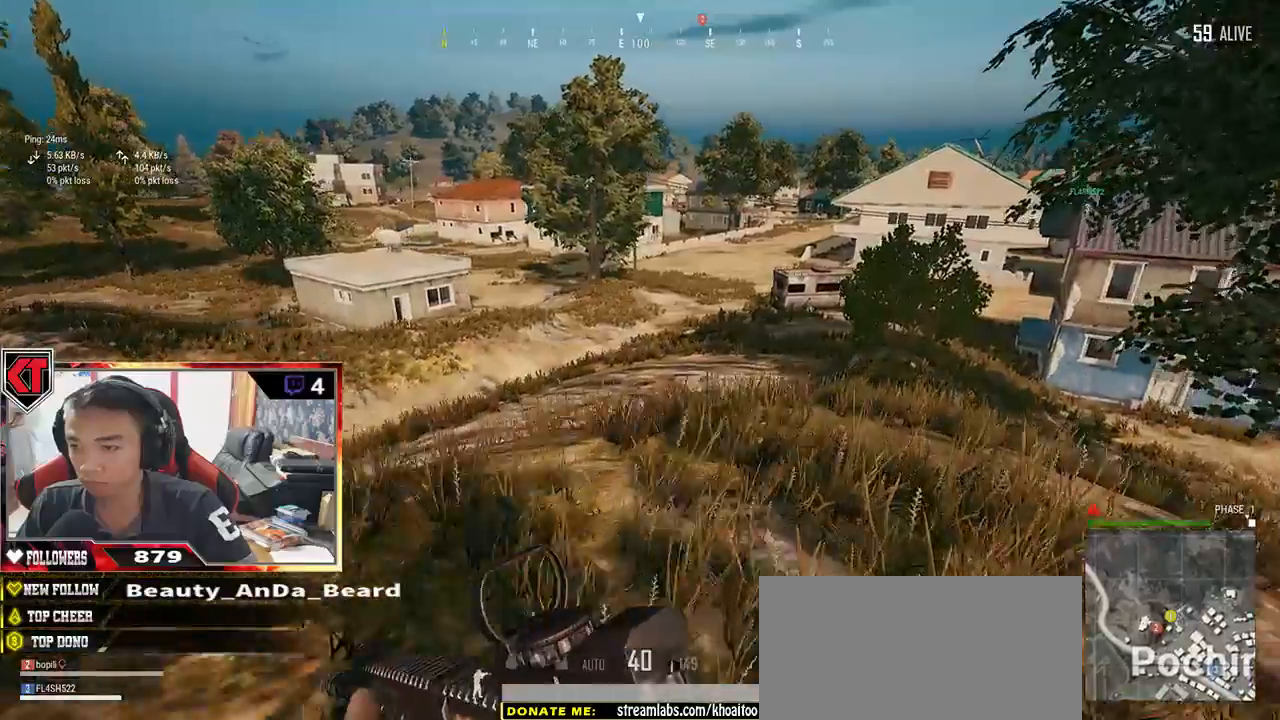
{"keys": ["d"], "mouse": [], "events": [[100, "shift", "up"], [217, "w", "up"]]}
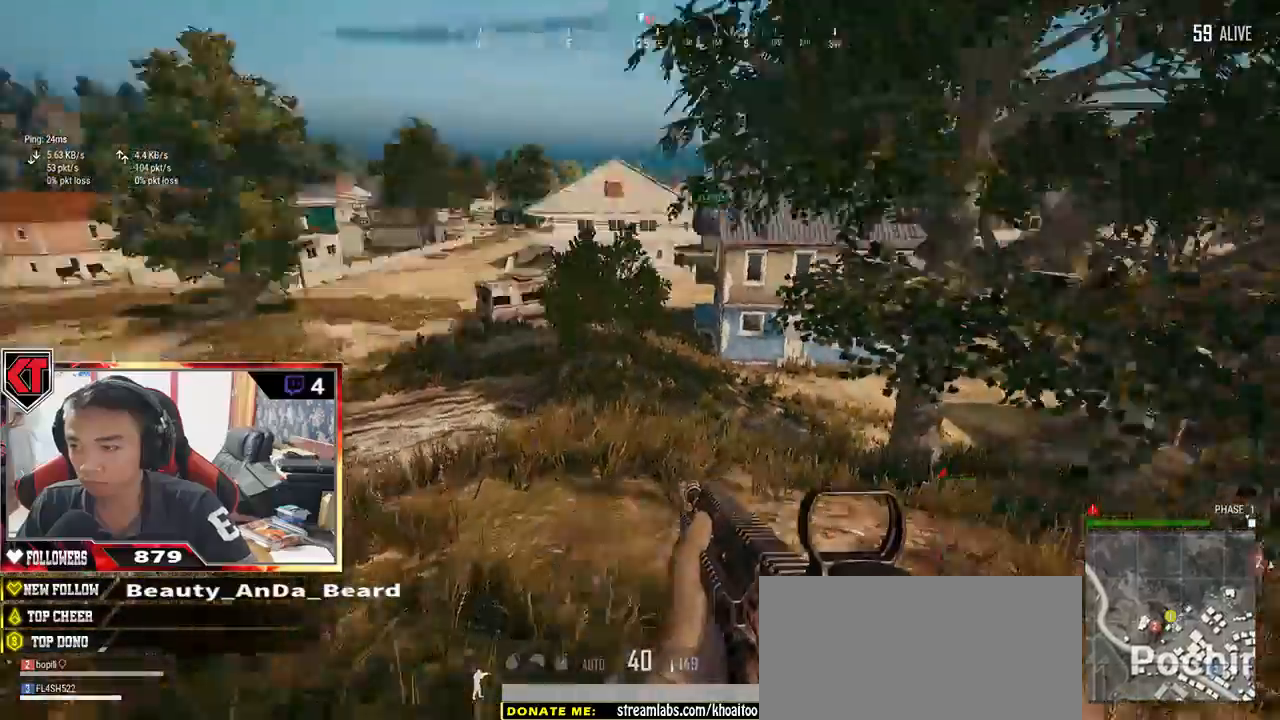
{"keys": ["d", "shift", "w"], "mouse": [], "events": [[100, "w", "down"], [267, "shift", "down"]]}
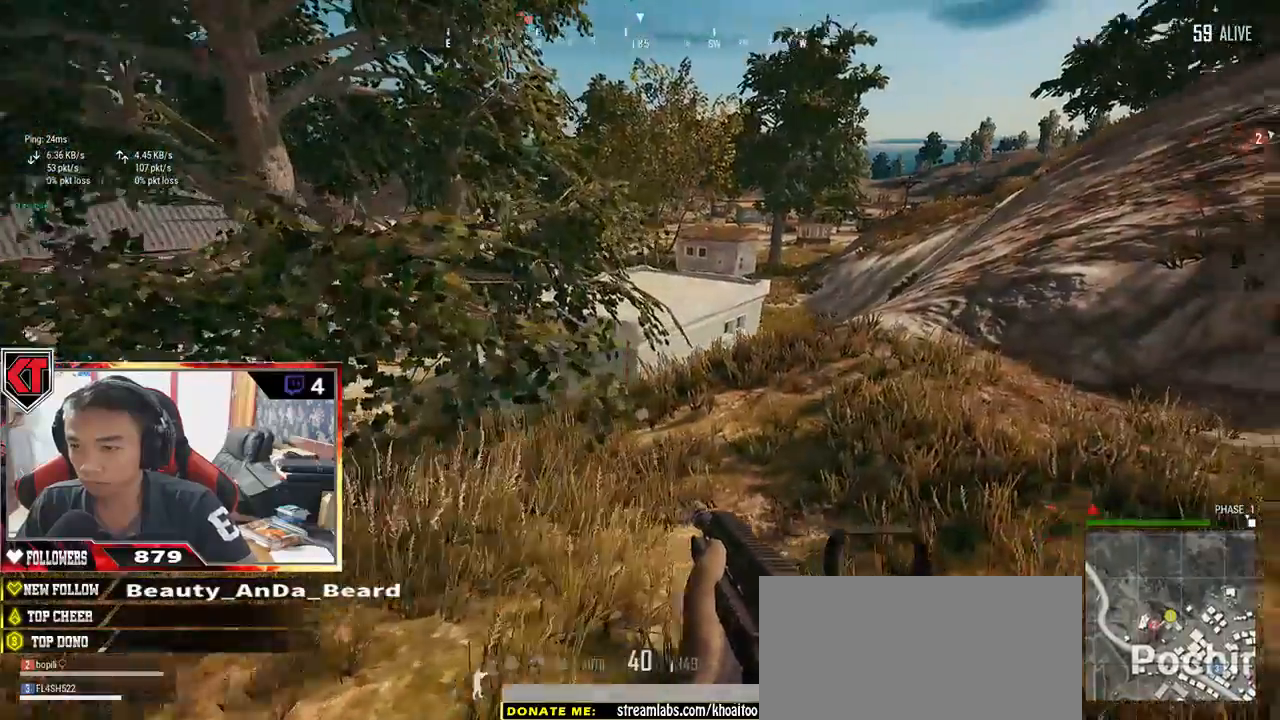
{"keys": ["d", "shift", "w"], "mouse": [], "events": []}
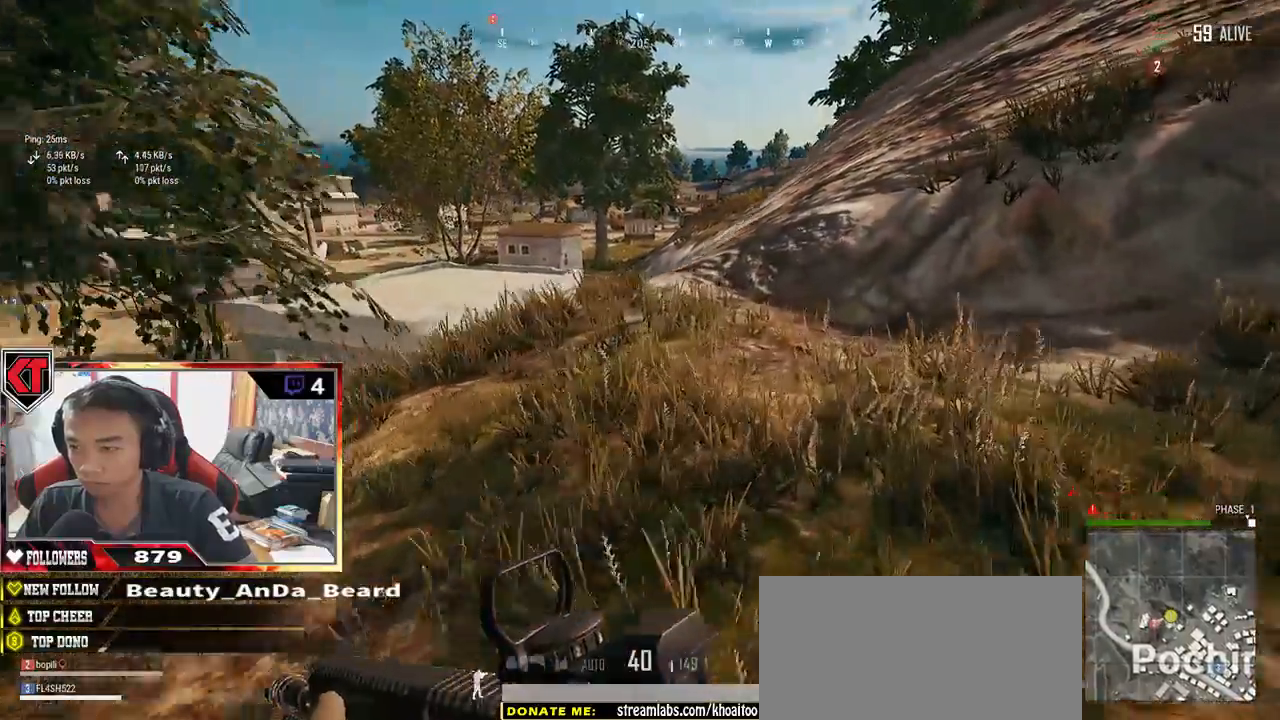
{"keys": ["d", "shift", "w"], "mouse": [], "events": []}
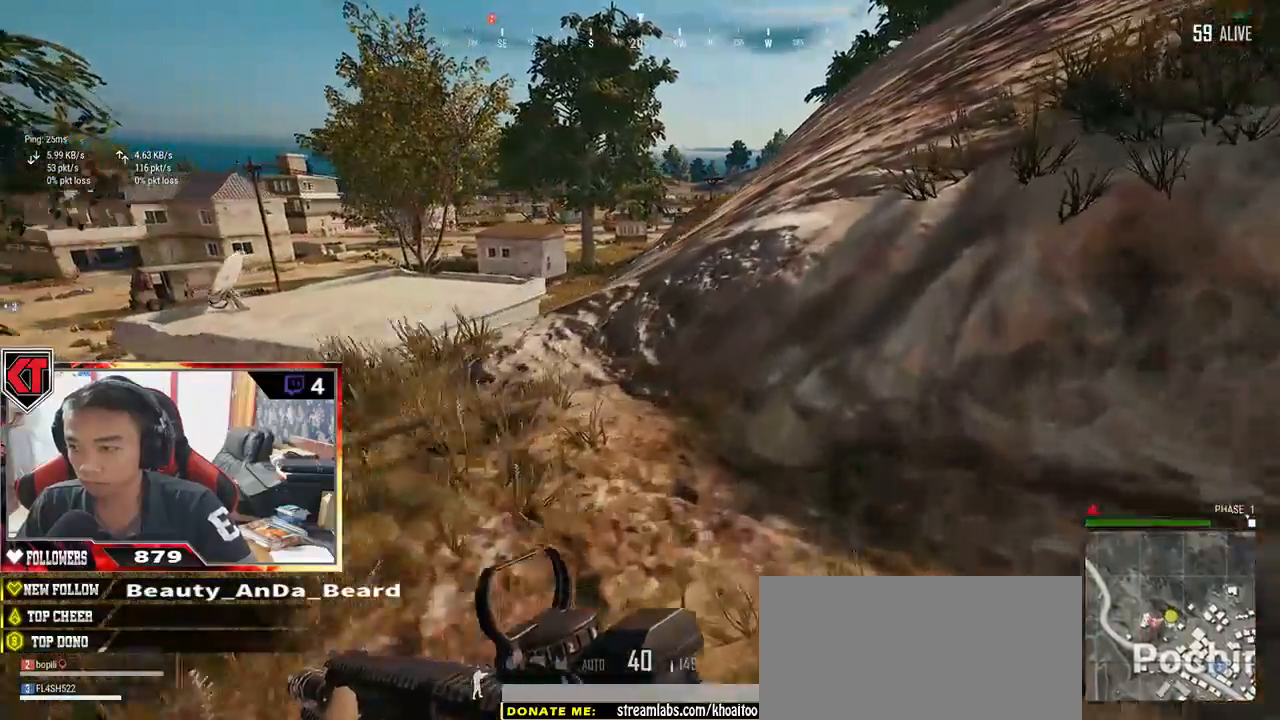
{"keys": ["d", "w"], "mouse": [], "events": [[234, "space", "down"], [384, "shift", "up"], [384, "space", "up"]]}
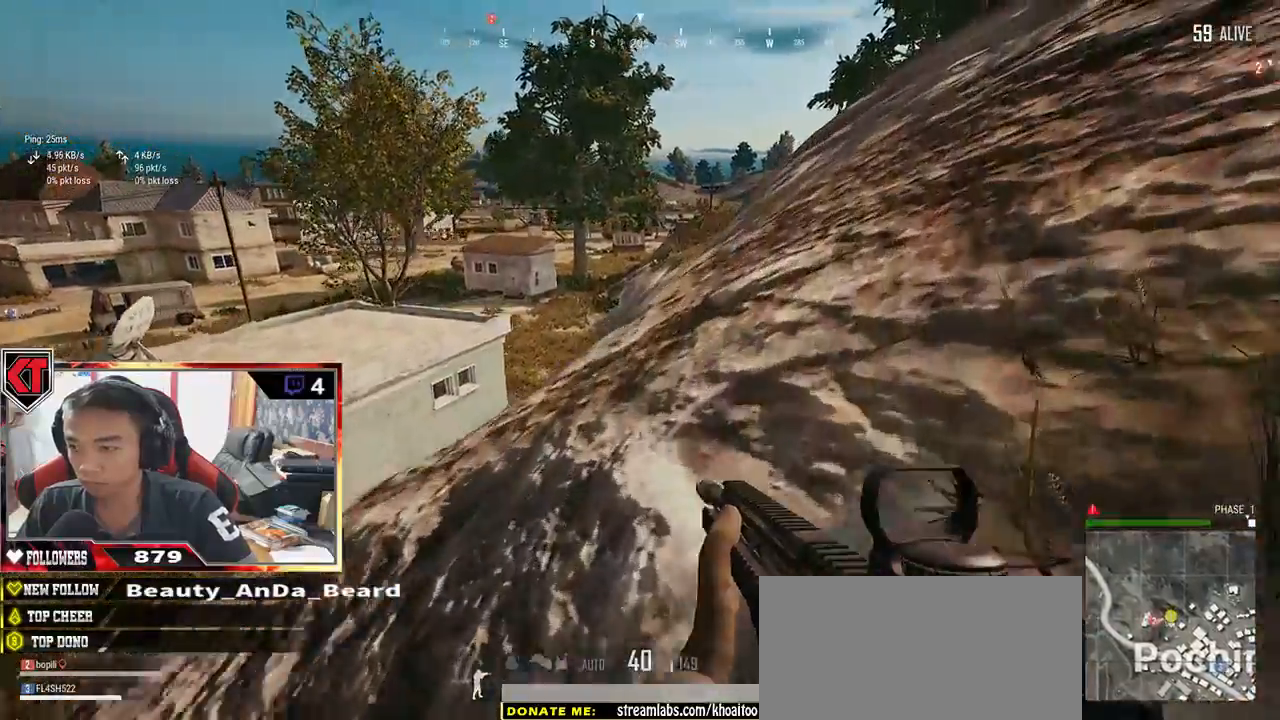
{"keys": ["d", "w"], "mouse": [], "events": [[234, "tab", "down"], [317, "tab", "up"]]}
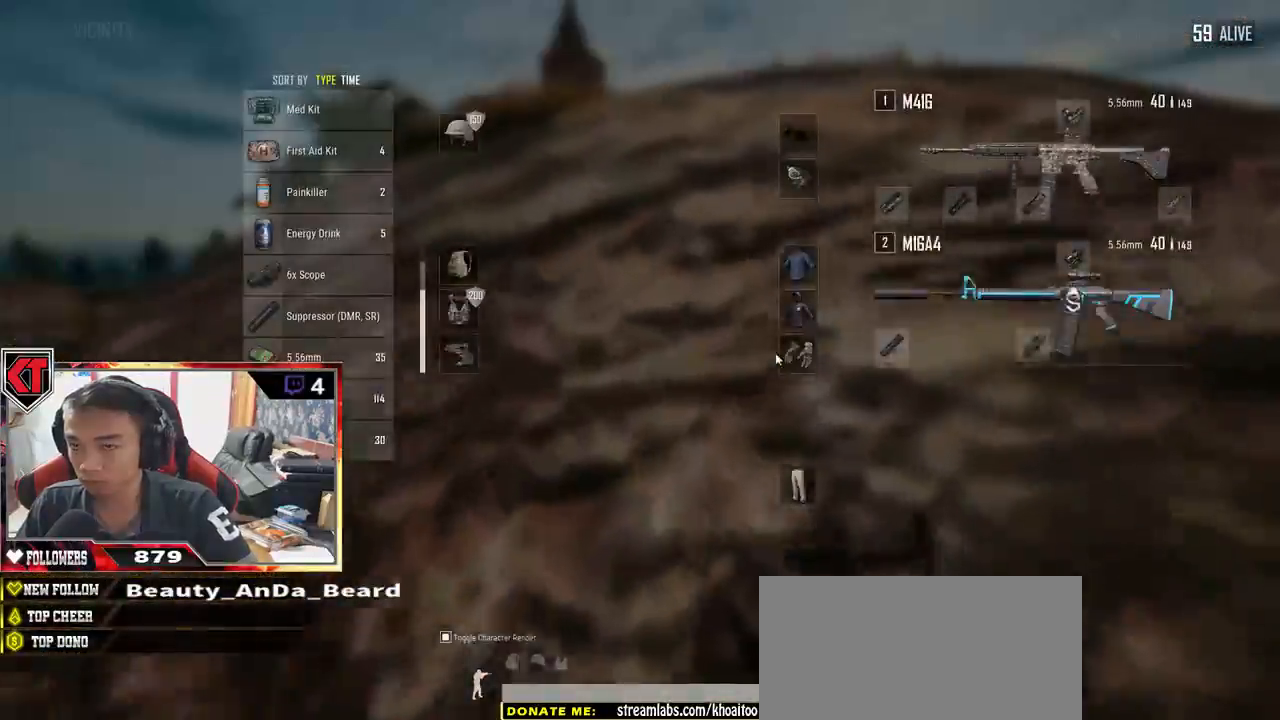
{"keys": ["shift", "w"], "mouse": [], "events": [[150, "tab", "down"], [267, "tab", "up"], [434, "d", "up"], [467, "shift", "down"]]}
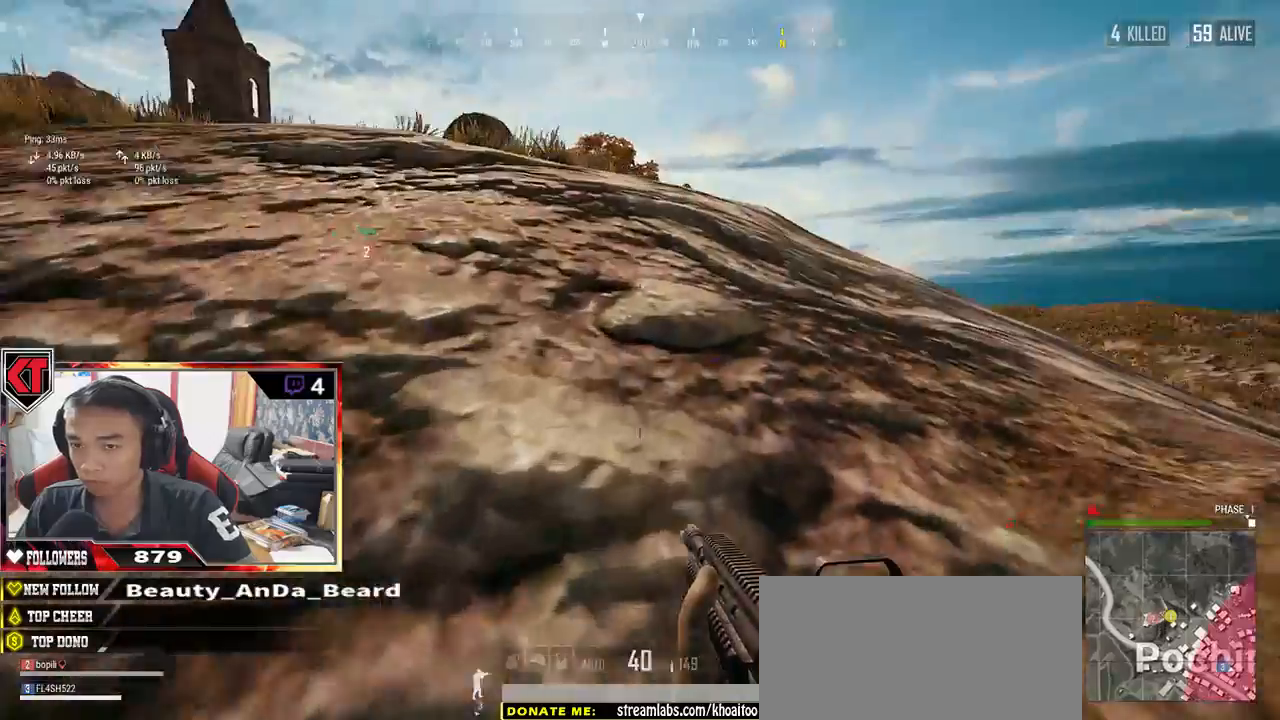
{"keys": ["shift", "w"], "mouse": [], "events": []}
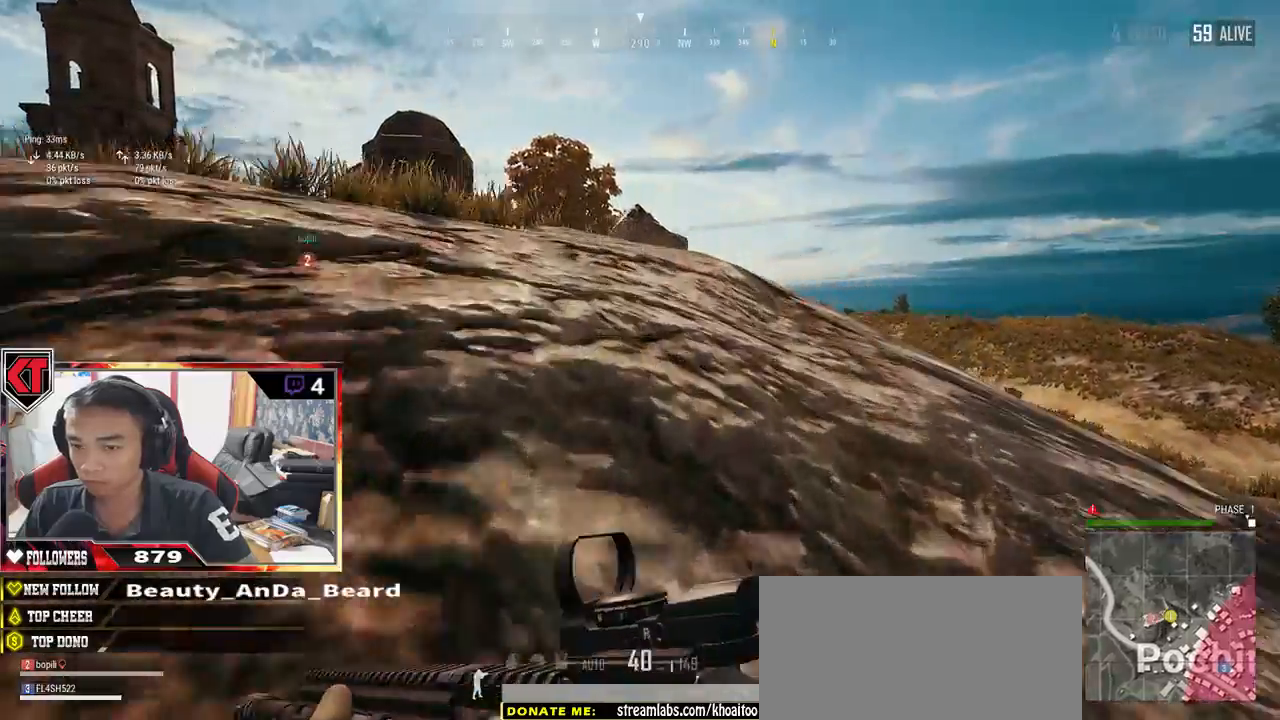
{"keys": ["shift", "w"], "mouse": [], "events": []}
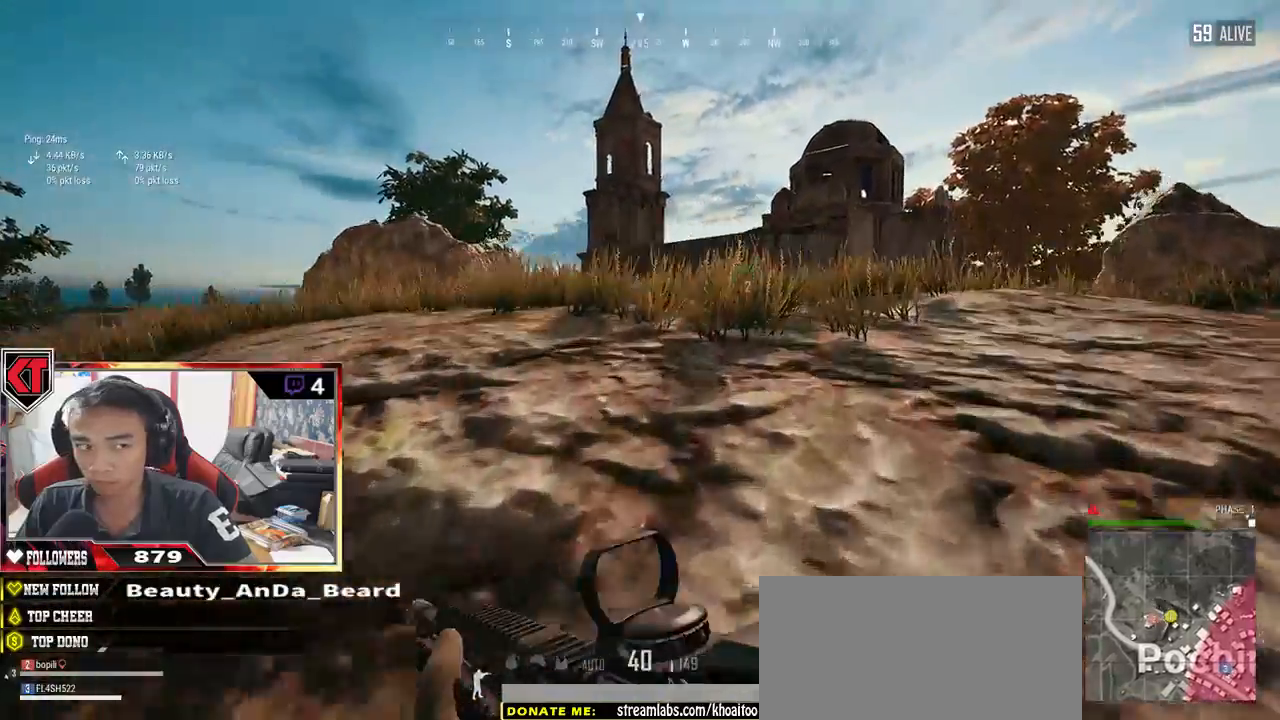
{"keys": ["shift", "w"], "mouse": [], "events": []}
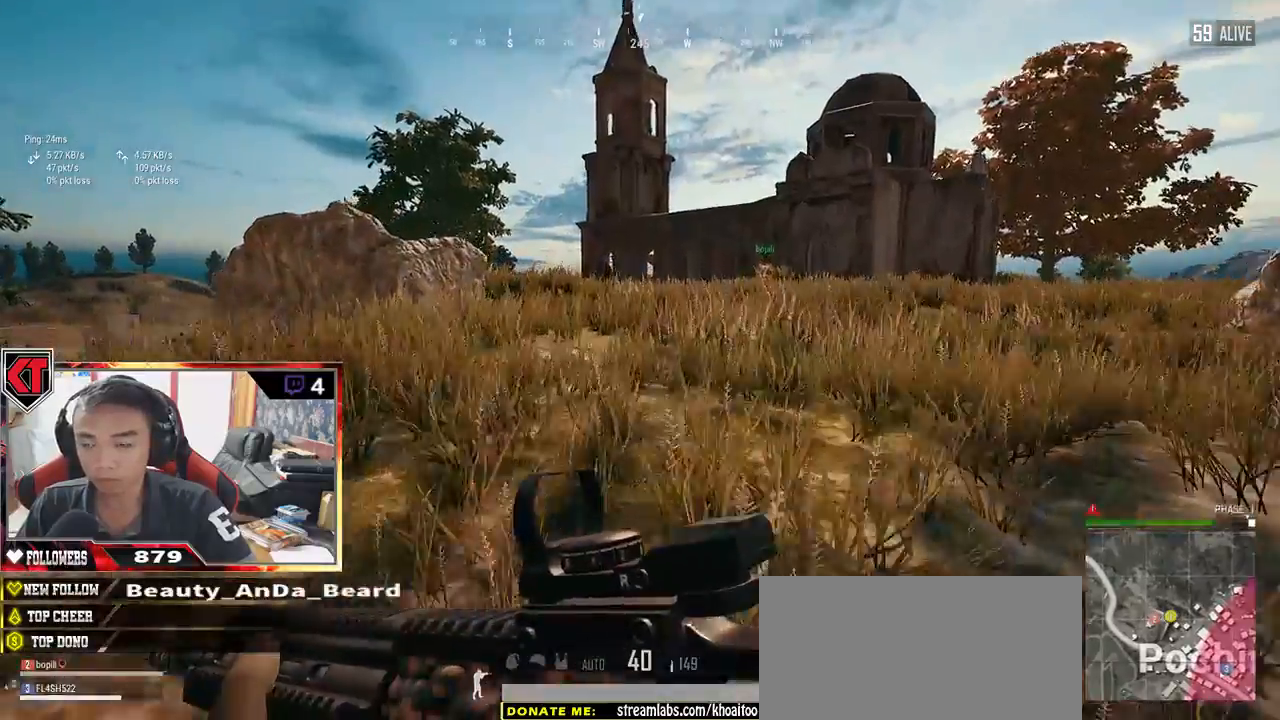
{"keys": ["shift", "w"], "mouse": [], "events": []}
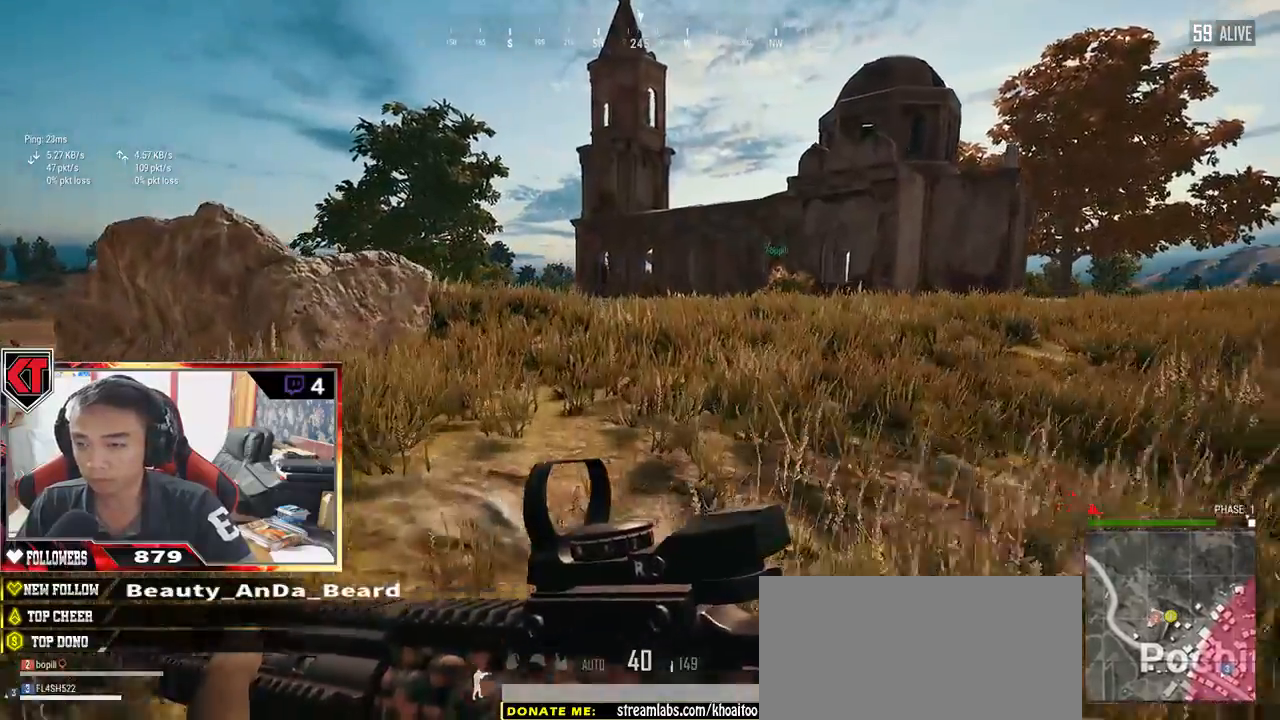
{"keys": ["shift", "w"], "mouse": [], "events": [[117, "space", "down"], [300, "space", "up"]]}
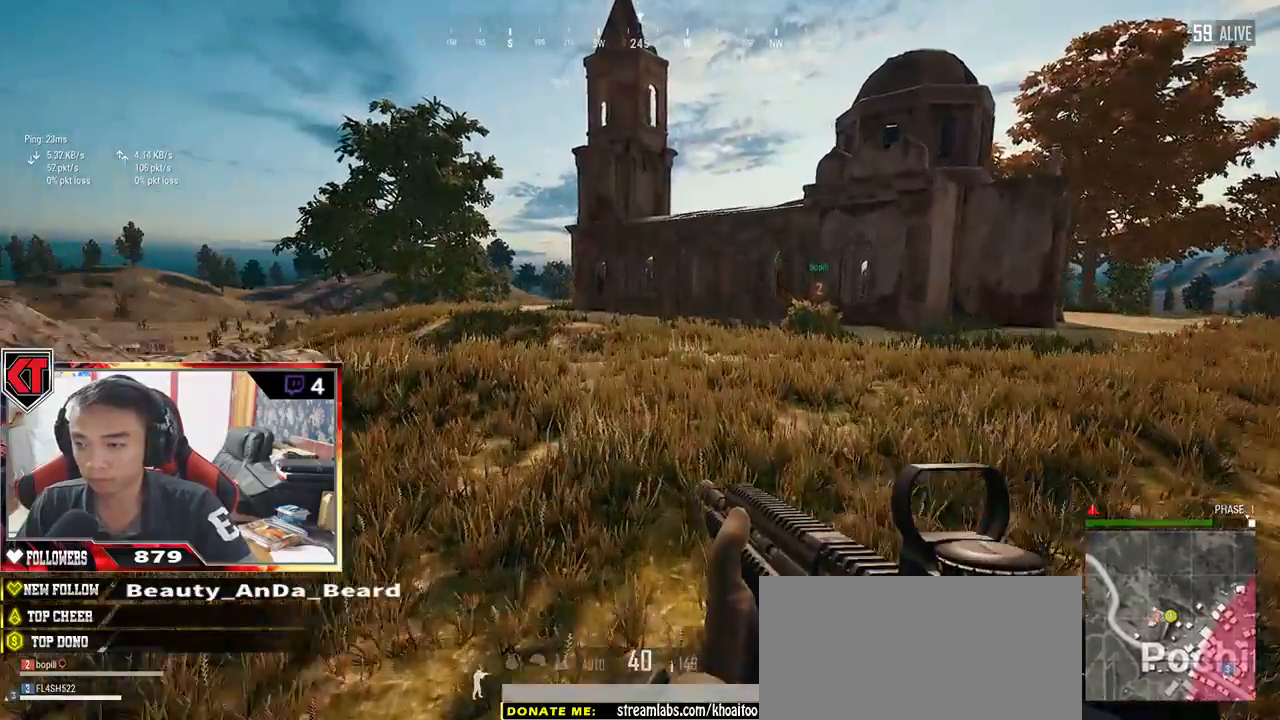
{"keys": ["shift", "w"], "mouse": [], "events": []}